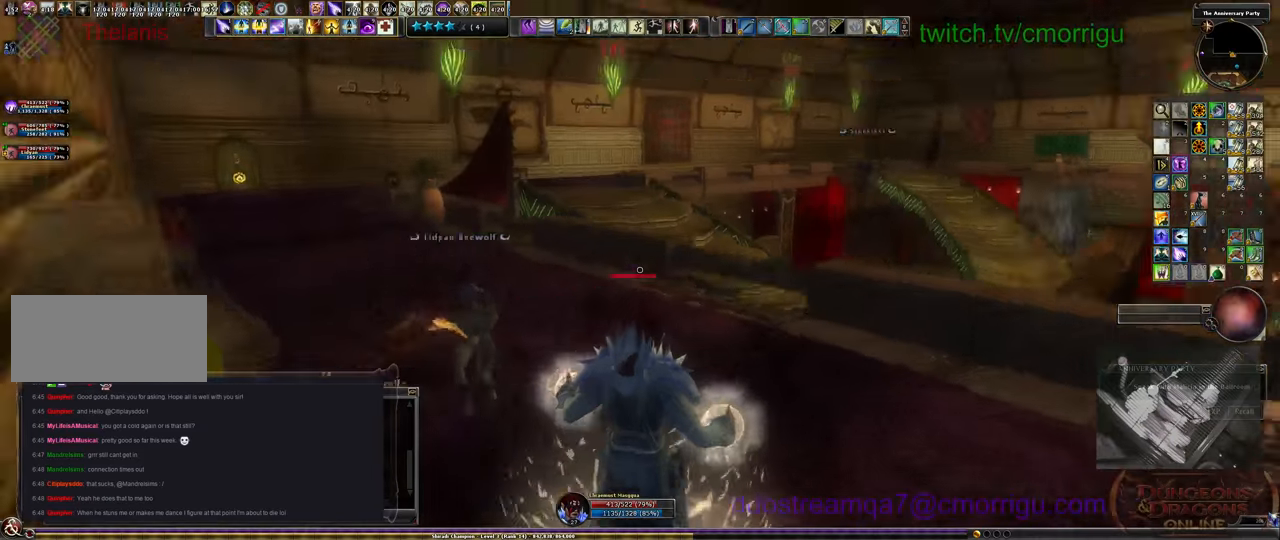
Gameplay with keyboard; each line is a JSON object with the keys held at the frame after it. "events" lists presses ("down") and releases ("up") of ".", "/", "0", "1", "2", "3", "4", "5", "6", "7", "8", "9", "a", "b", "backslash", "backspace", "c", "caps_lock", "comma", "ctrl_l", "ctrl_r", "d", "e", "equals", "escape", "f", "f1", "f10", "f11", "f12", "f2", "f3", "f4", "f5", "f6", "f7", "f8", "f9", "g", "h", "i", "j", "k", "l", "lbracket", "m", "minus", "n", "o", "p", "q", "quote", "r", "rbracket", "return", "s", "semicolon", "shift_l", "shift_r", "space", "t", "tab", "tilde", "u", "v", "w", "x", "y" and "z" between this image and that frame as [ms after this image, input, new state], when the widget could be followed in between. No other keys are recorded. Mouse input is not recorded.
{"keys": ["w"], "events": [[266, "w", "down"]]}
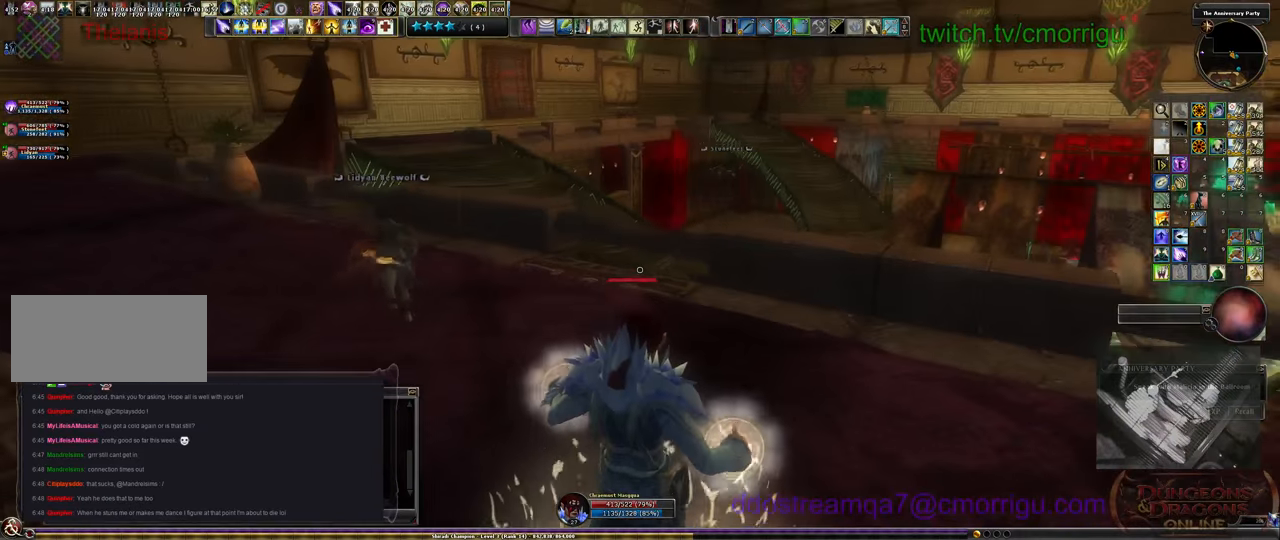
{"keys": [], "events": [[133, "w", "up"]]}
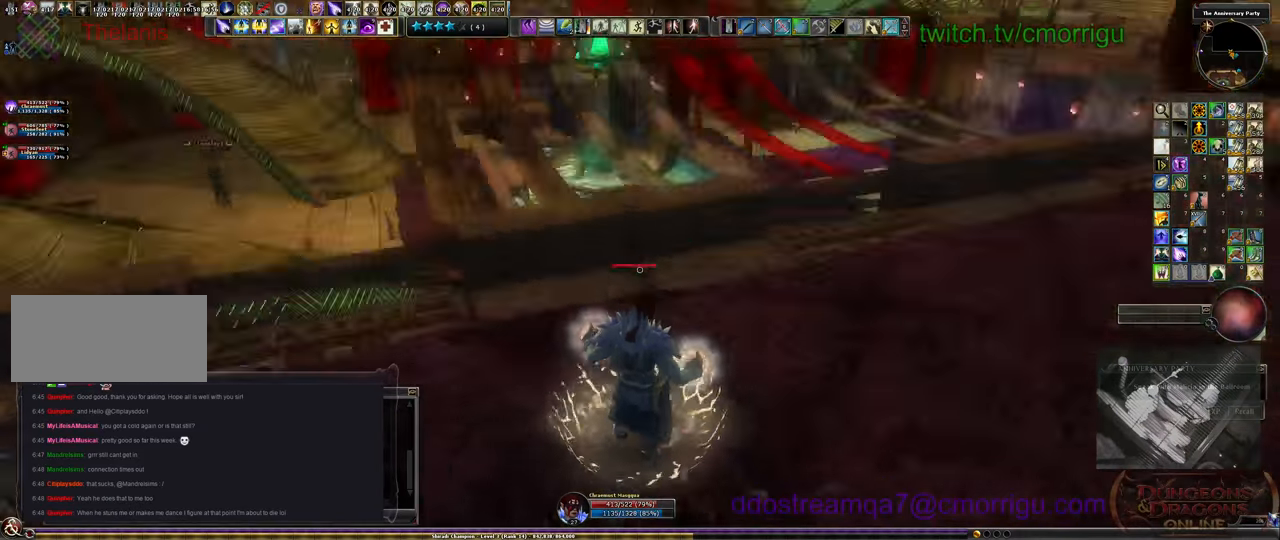
{"keys": [], "events": []}
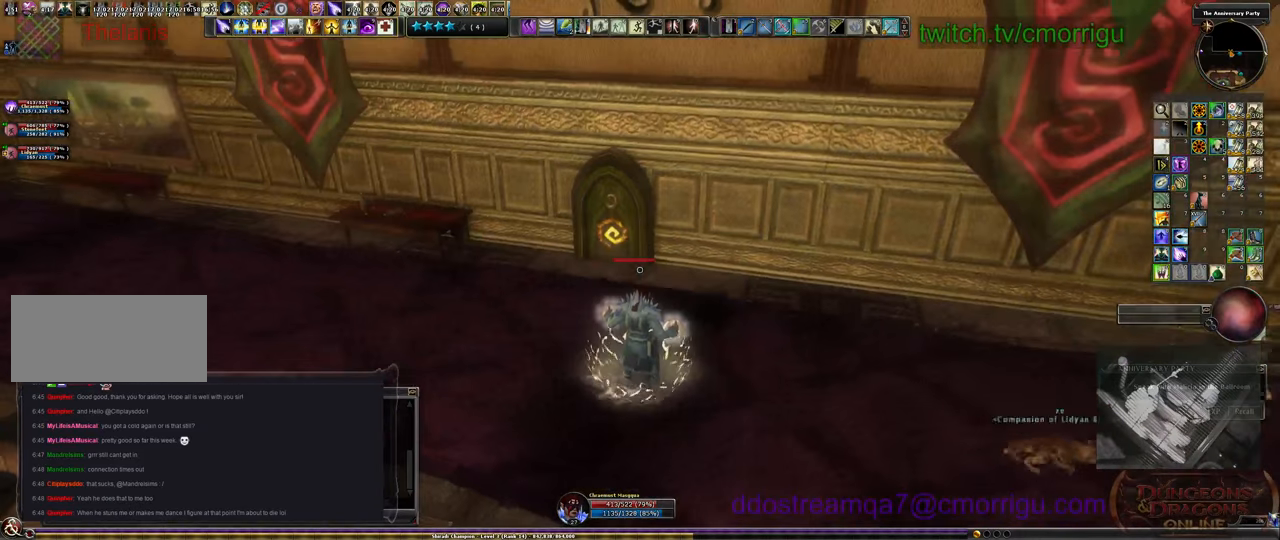
{"keys": [], "events": [[33, "w", "down"], [333, "w", "up"]]}
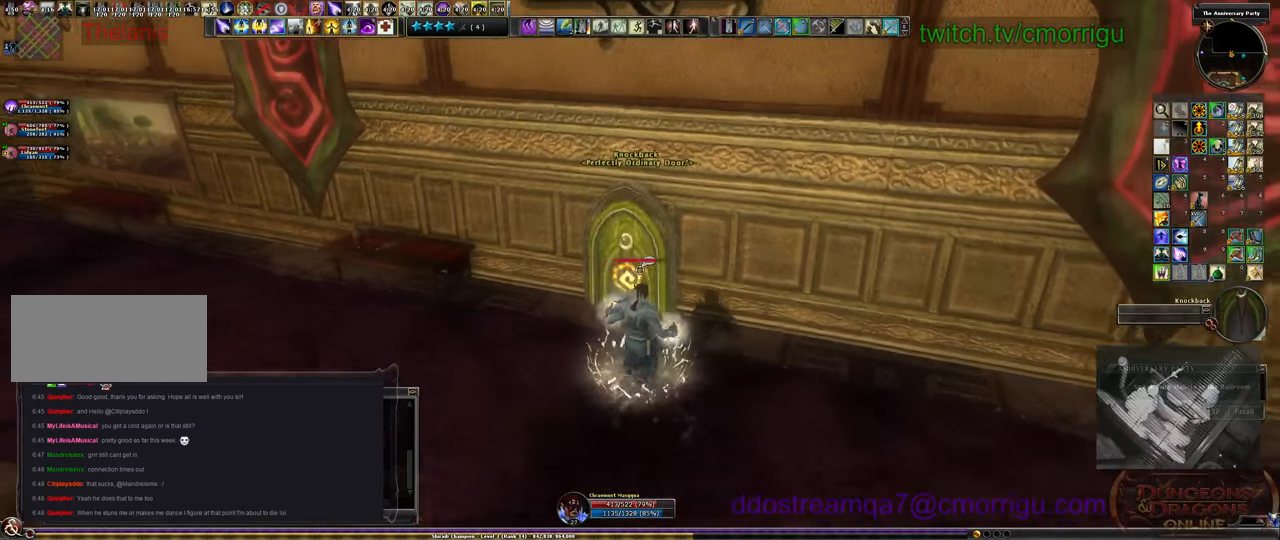
{"keys": [], "events": [[166, "a", "down"], [266, "a", "up"]]}
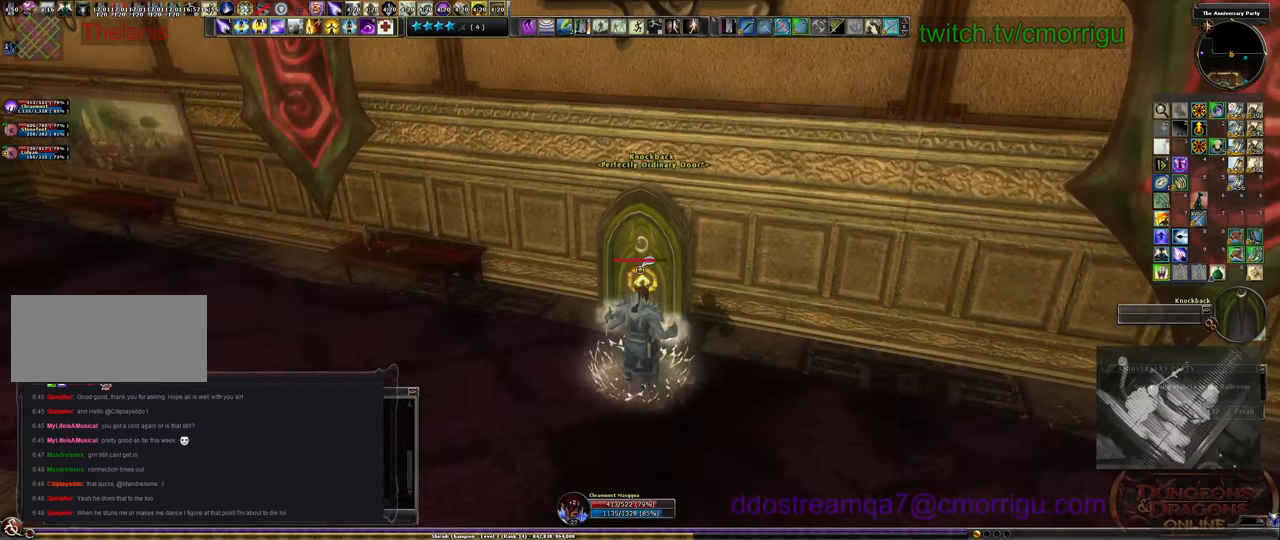
{"keys": [], "events": []}
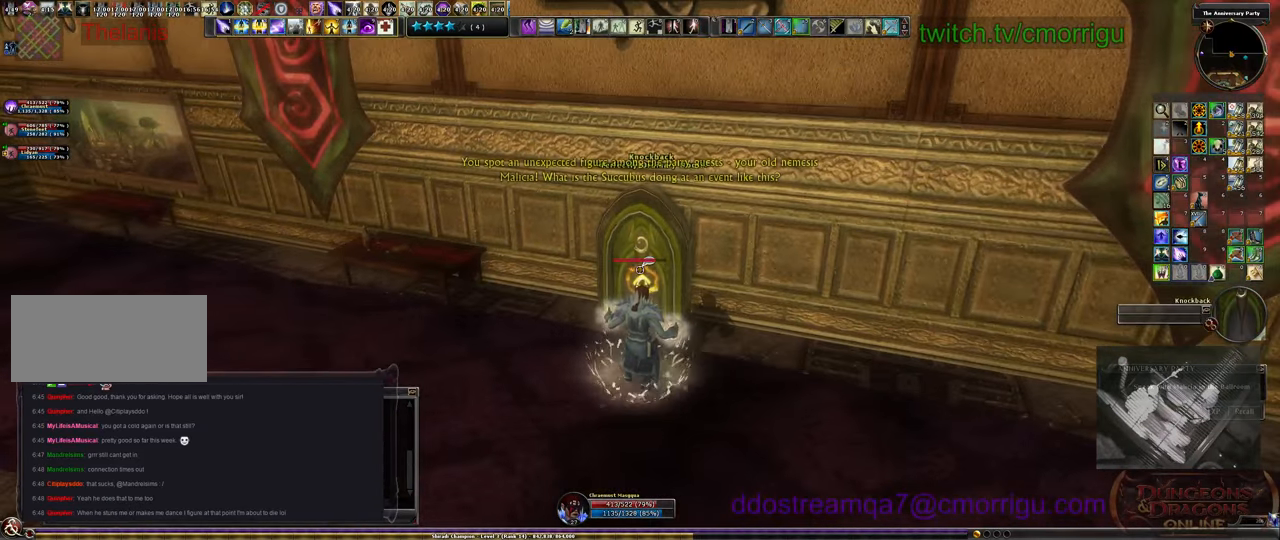
{"keys": [], "events": []}
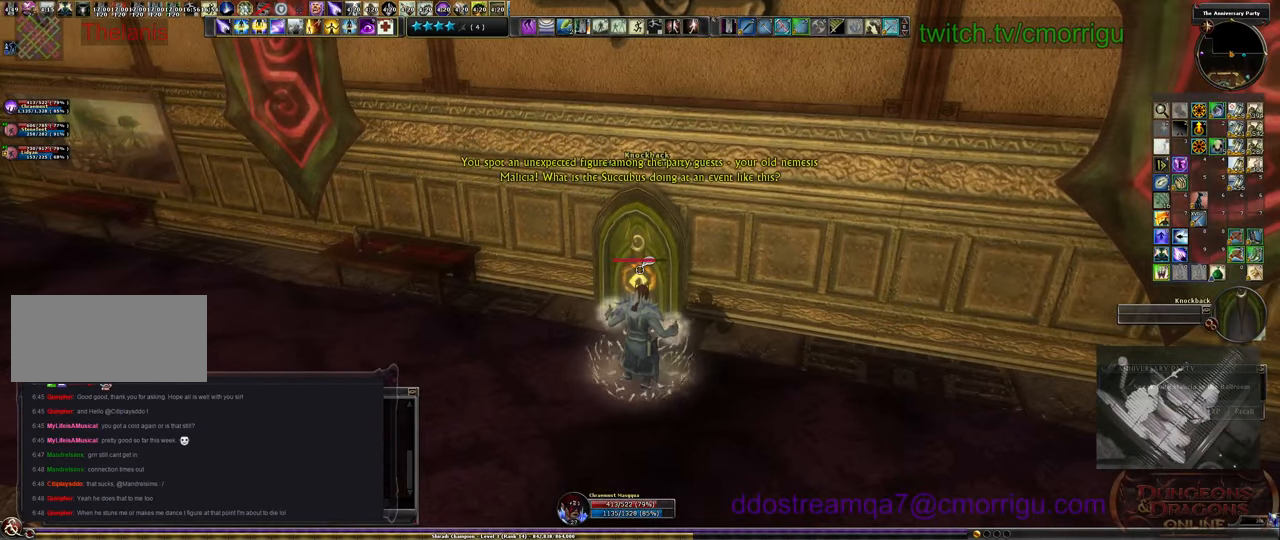
{"keys": [], "events": []}
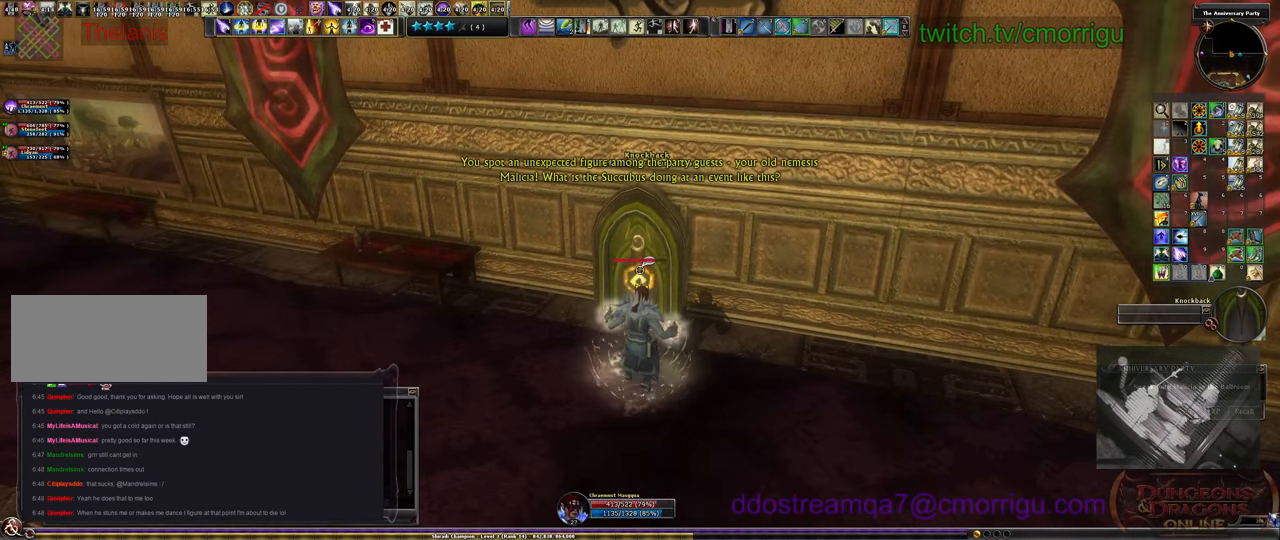
{"keys": [], "events": []}
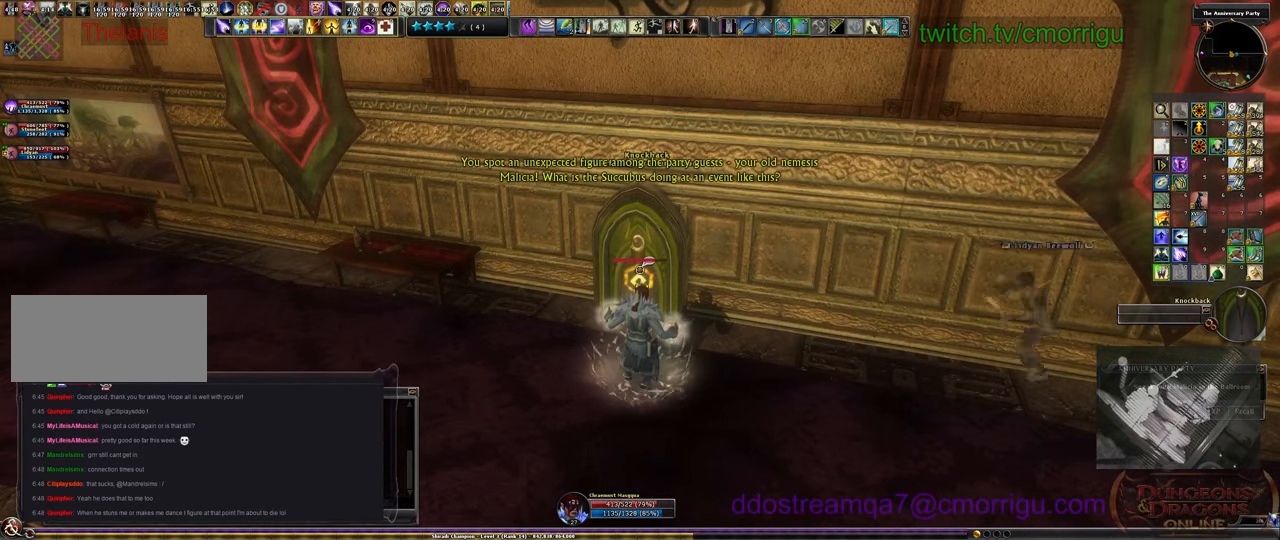
{"keys": [], "events": []}
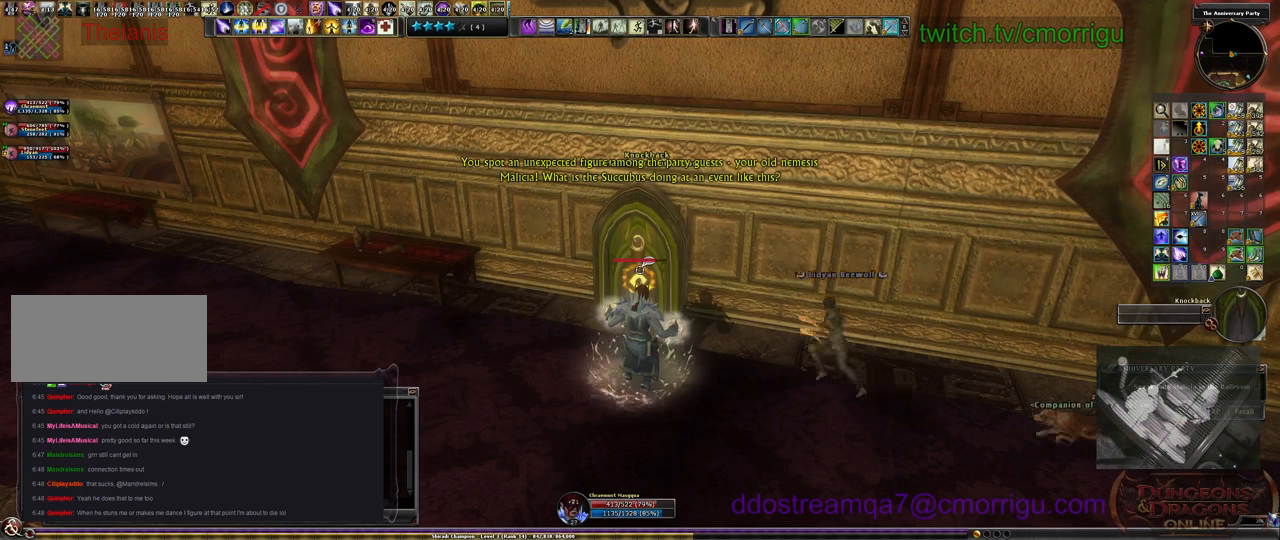
{"keys": [], "events": []}
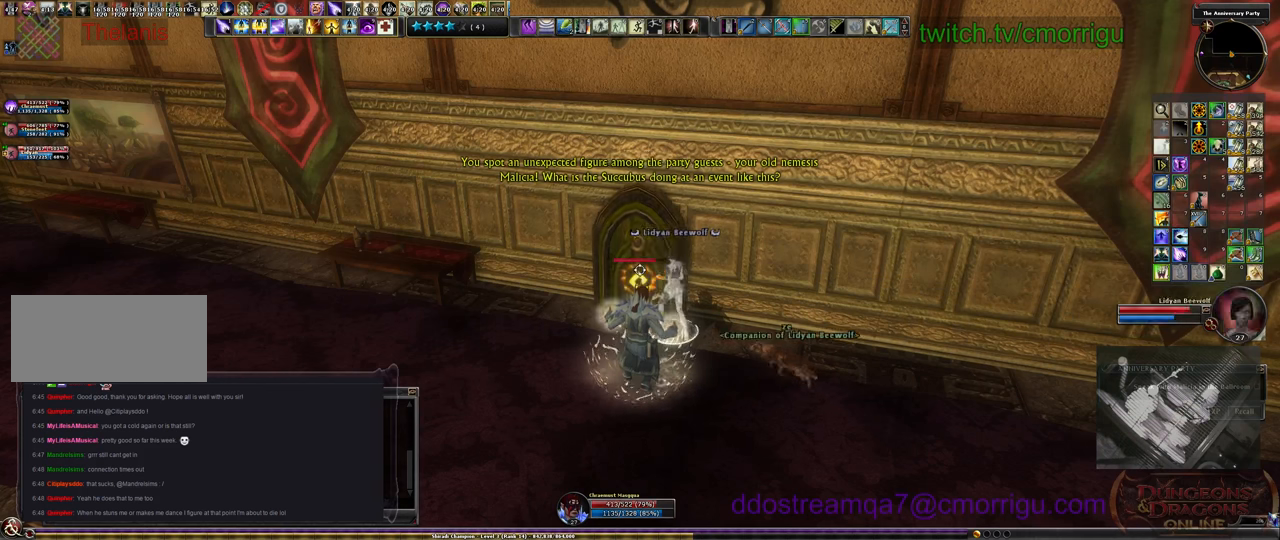
{"keys": [], "events": []}
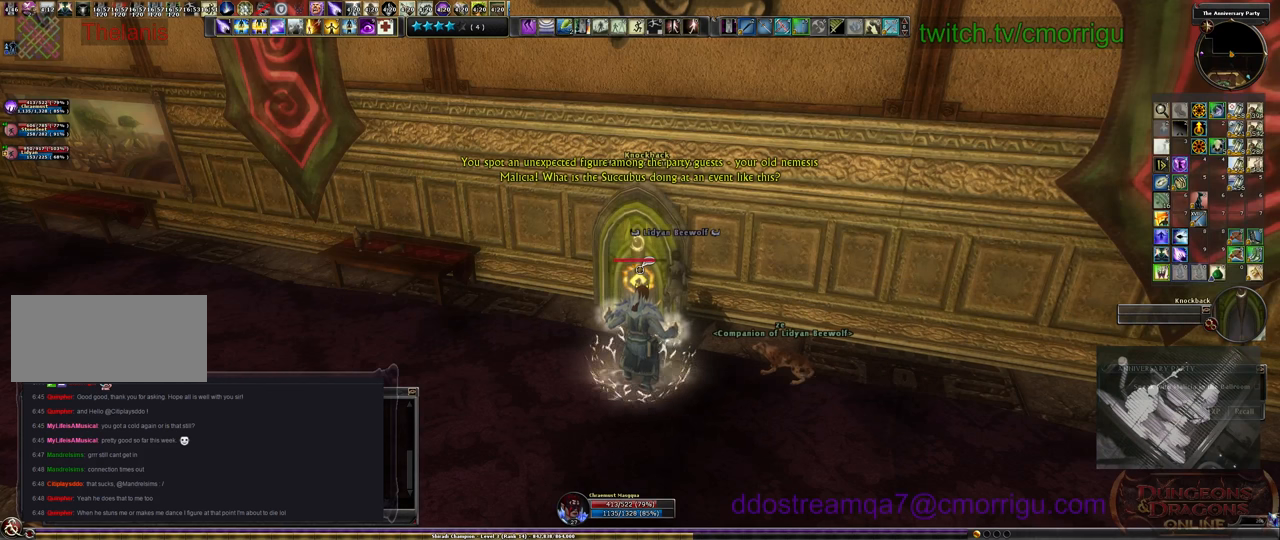
{"keys": [], "events": [[333, "7", "down"], [500, "7", "up"]]}